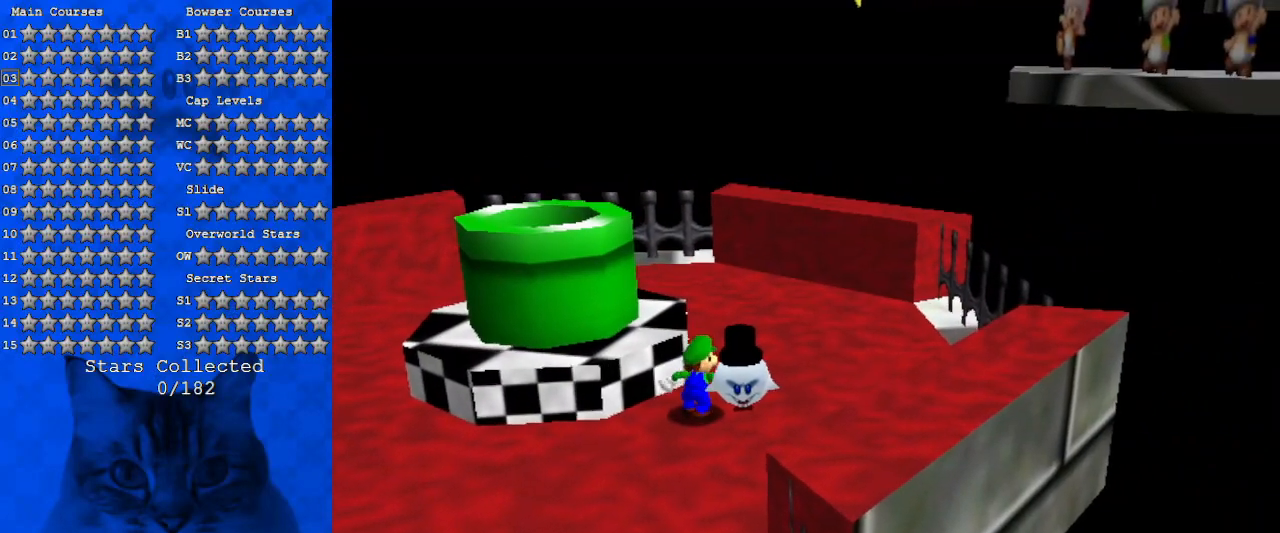
Gameplay with keyboard; each line is a JSON object with the keys held at the frame after it. "events" lists presses ("down") and releases ("up") of "a", "c", "ctrl", "d", "down", "left", "return", "right", "s", "shift", "up", "w", "x" and "y" between this image and that frame as [ms after this image, input, new state], when the widget could be followed in between. No other keys are recorded. Mouse input is not recorded.
{"keys": [], "events": [[266, "down", "down"], [266, "right", "down"], [366, "down", "up"], [366, "right", "up"]]}
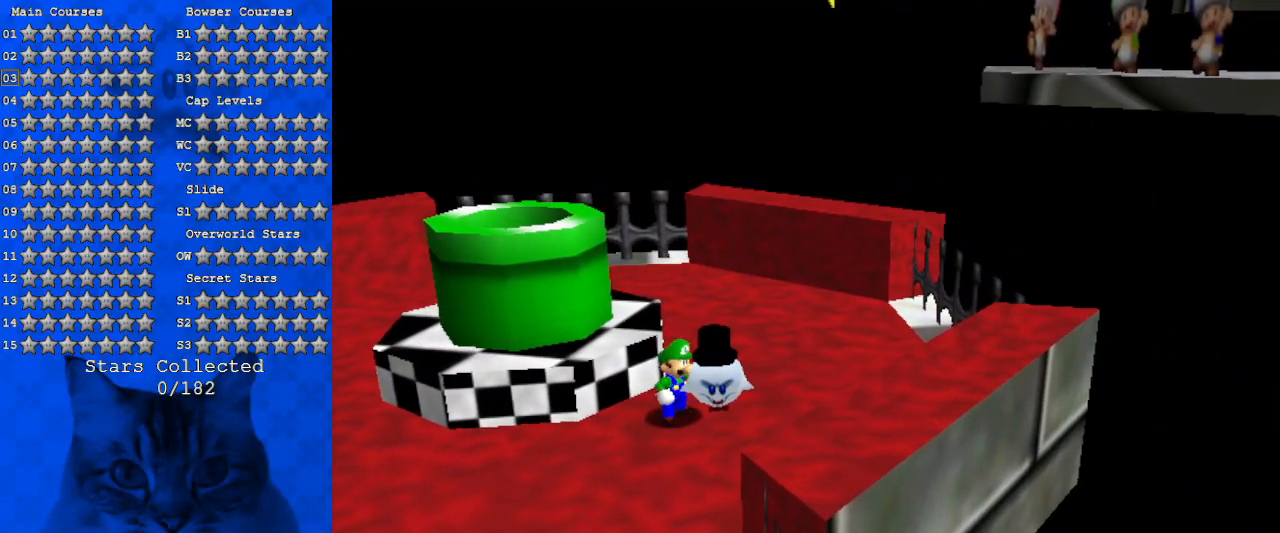
{"keys": [], "events": [[33, "ctrl", "down"], [166, "ctrl", "up"]]}
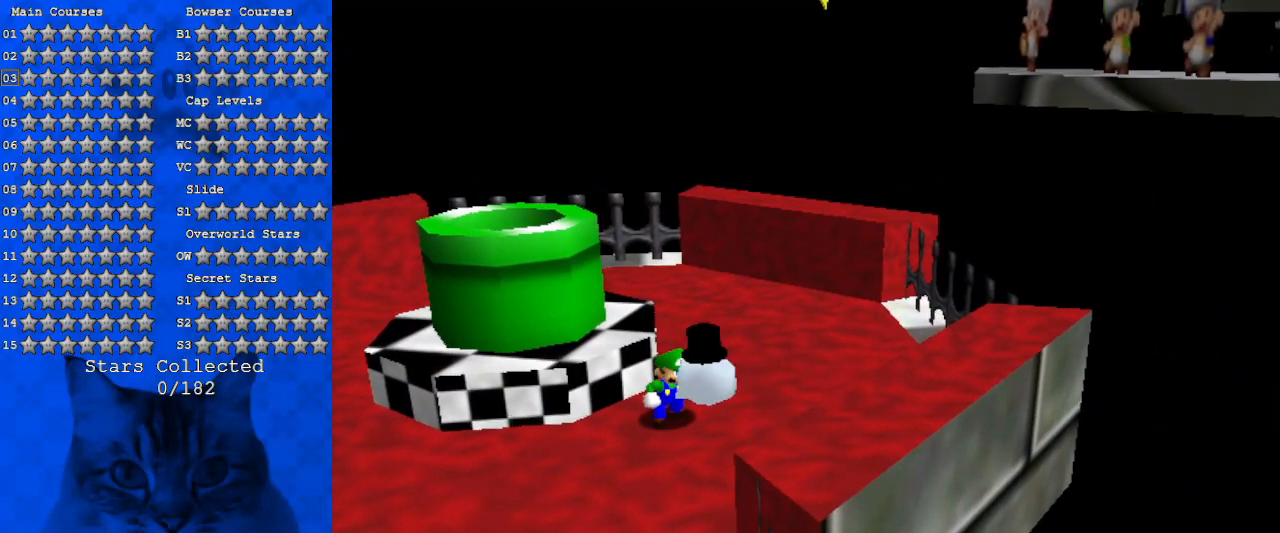
{"keys": [], "events": []}
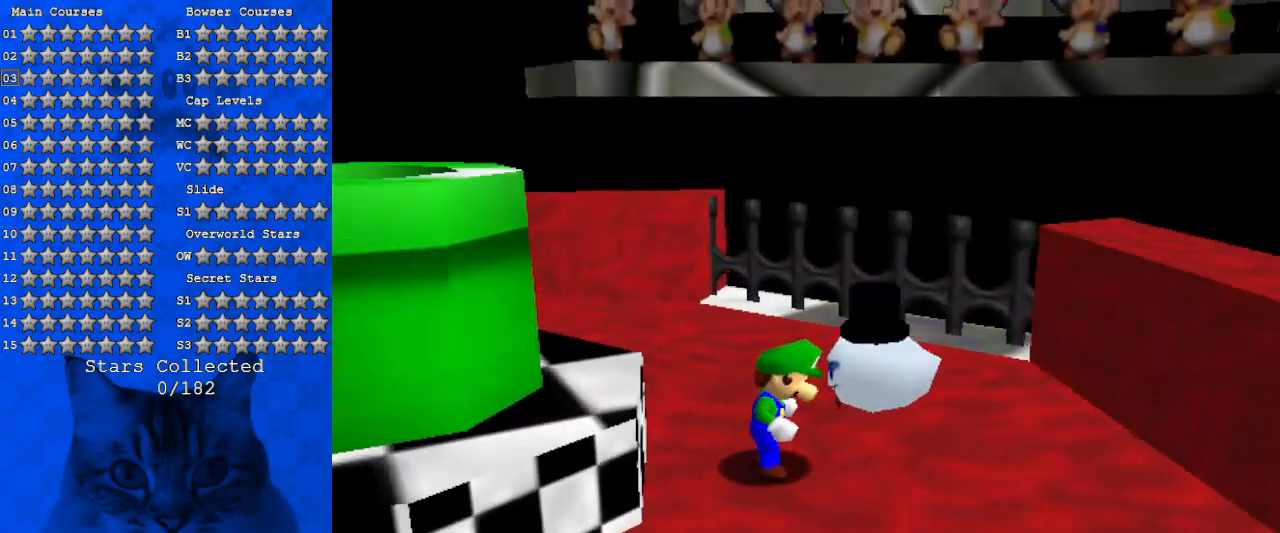
{"keys": [], "events": []}
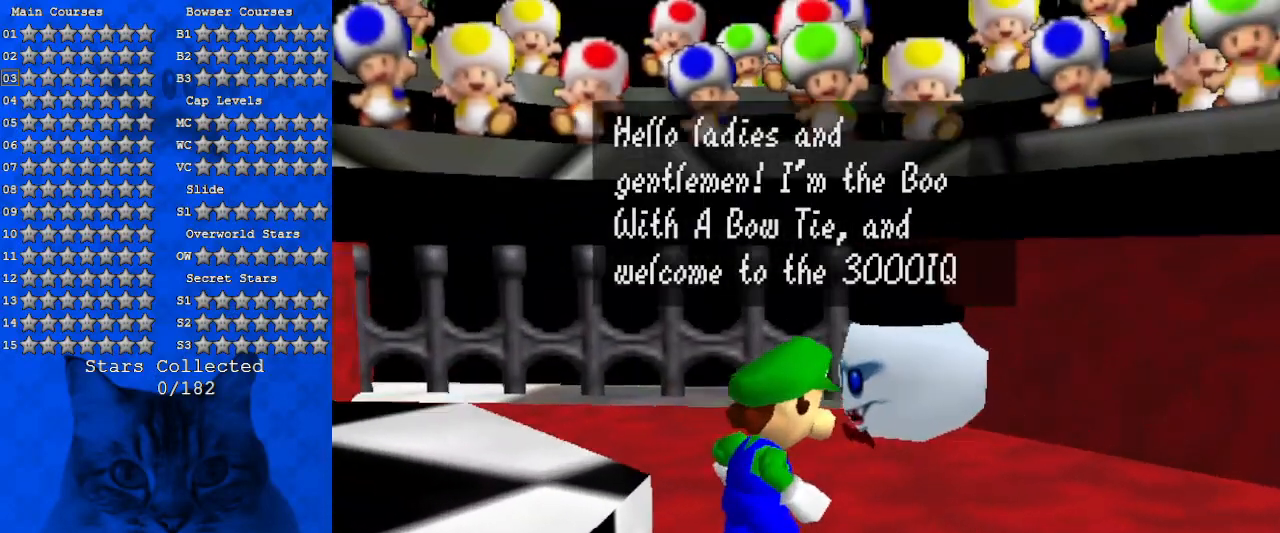
{"keys": [], "events": []}
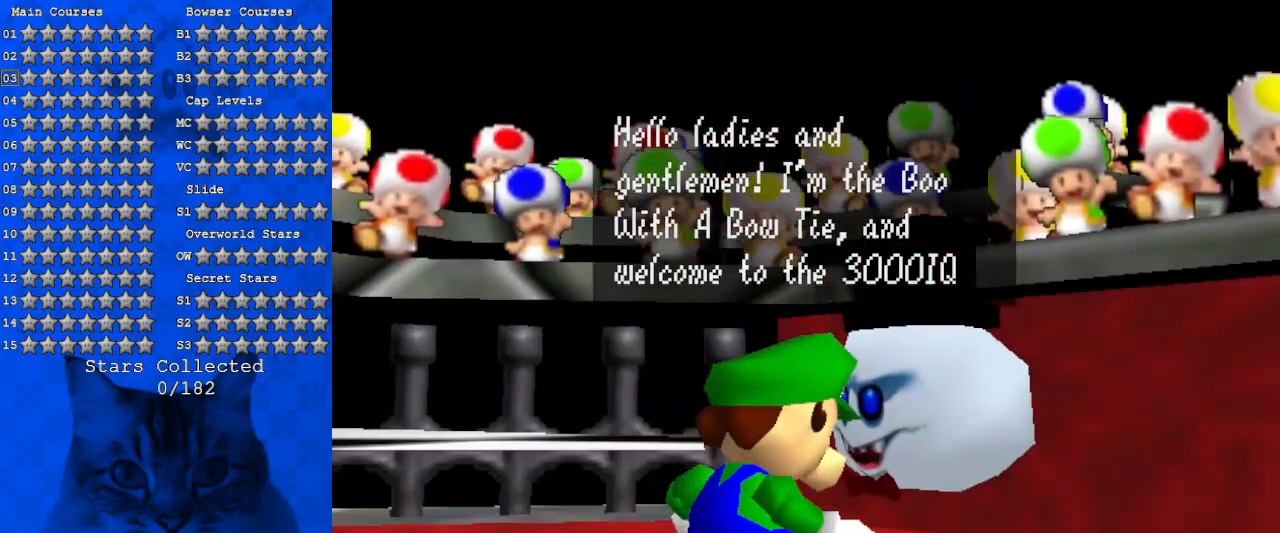
{"keys": [], "events": []}
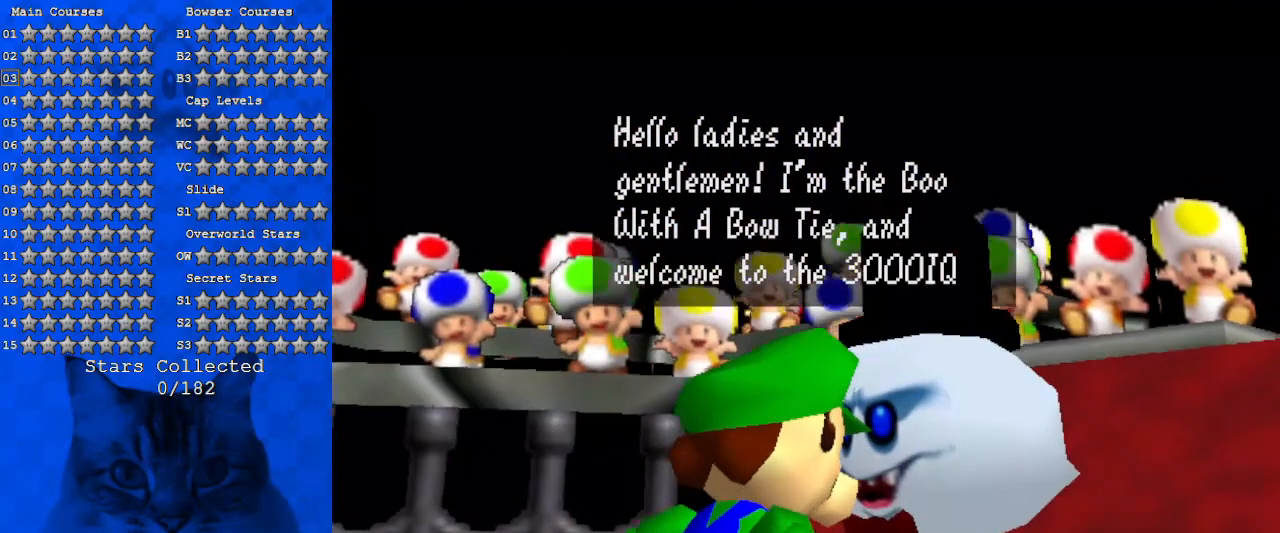
{"keys": [], "events": []}
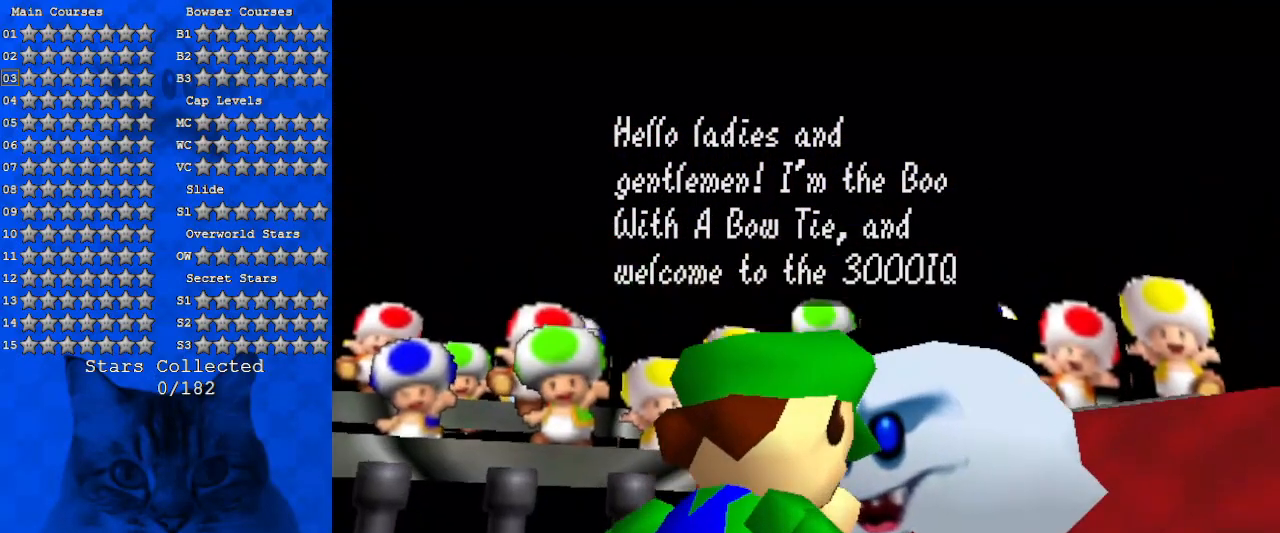
{"keys": [], "events": []}
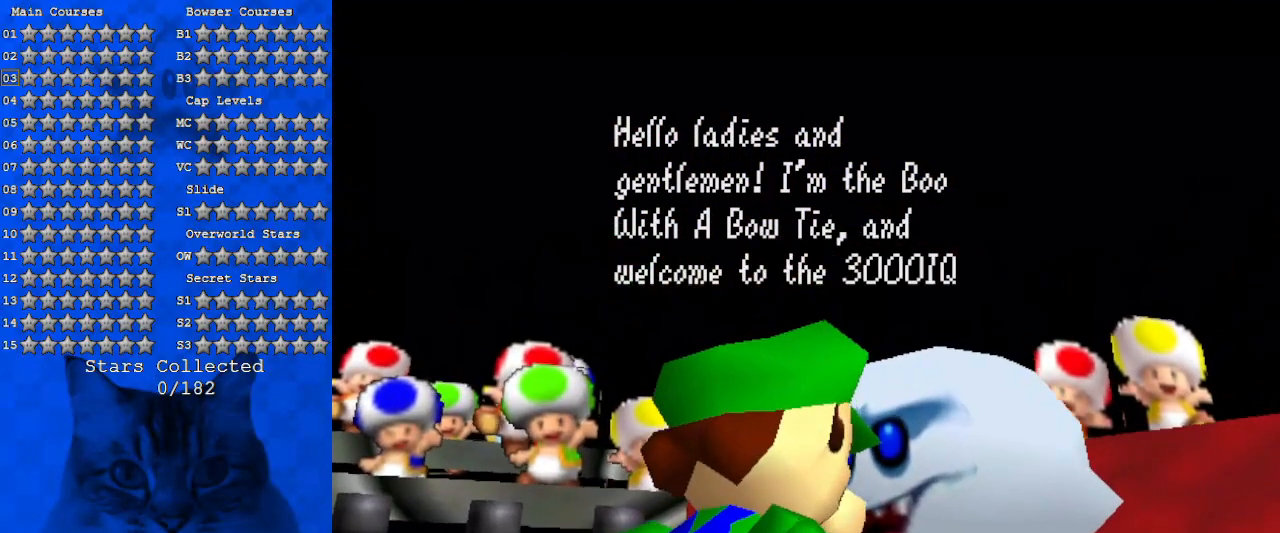
{"keys": [], "events": []}
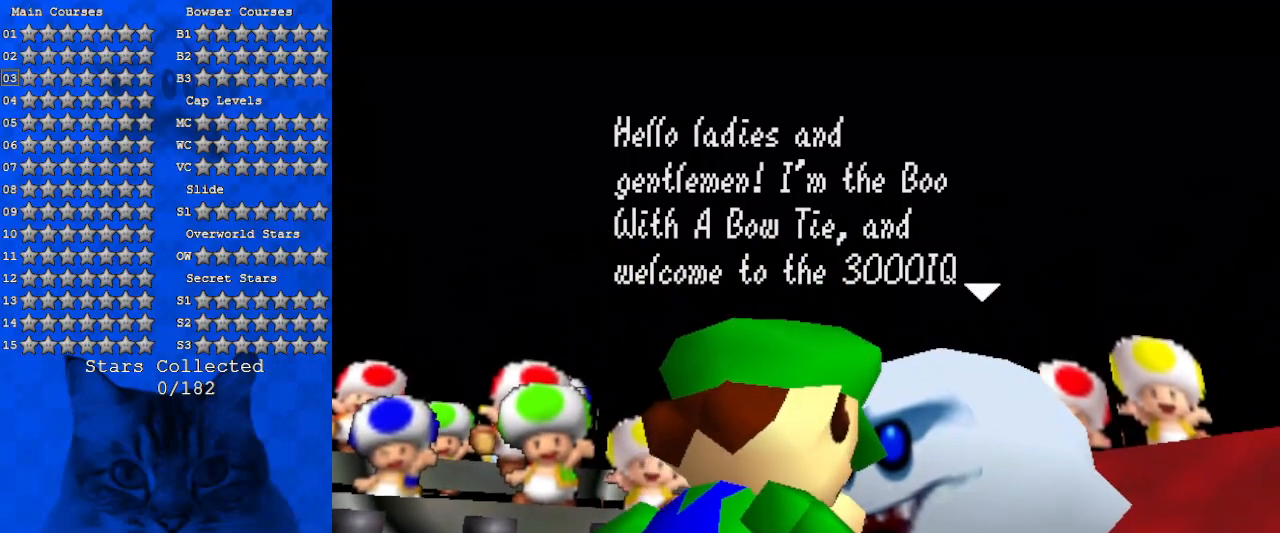
{"keys": ["shift"], "events": [[333, "shift", "down"]]}
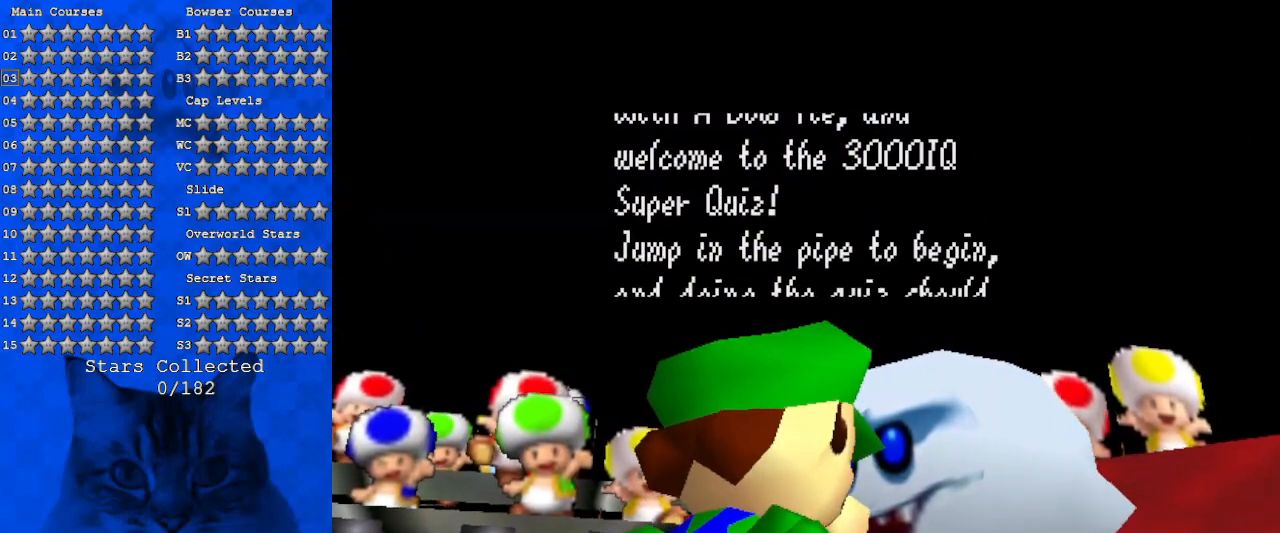
{"keys": [], "events": [[33, "shift", "up"]]}
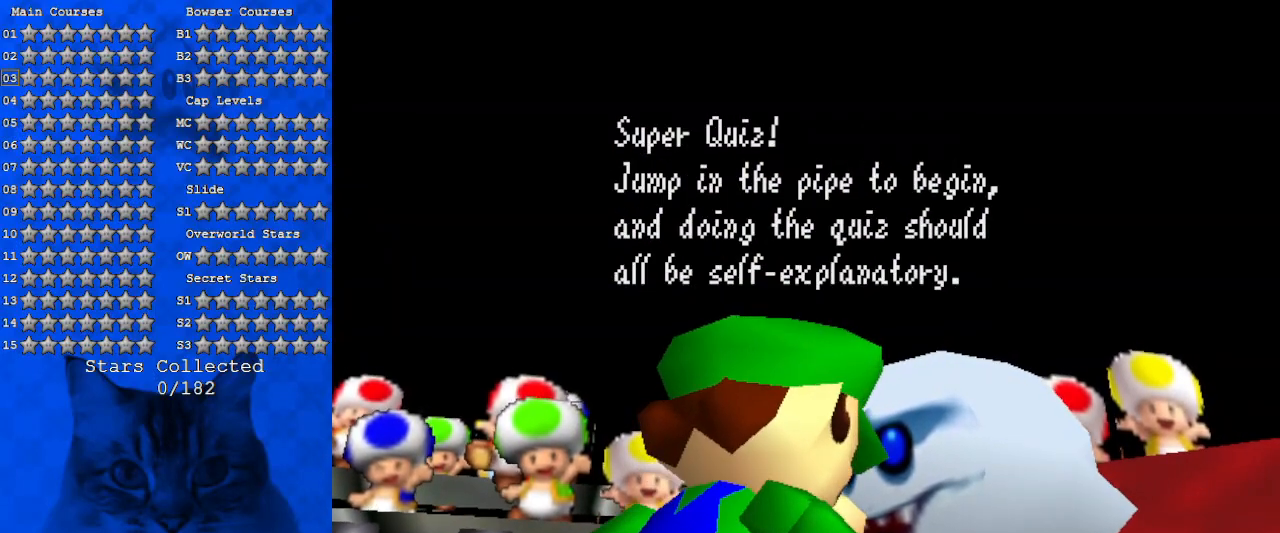
{"keys": [], "events": []}
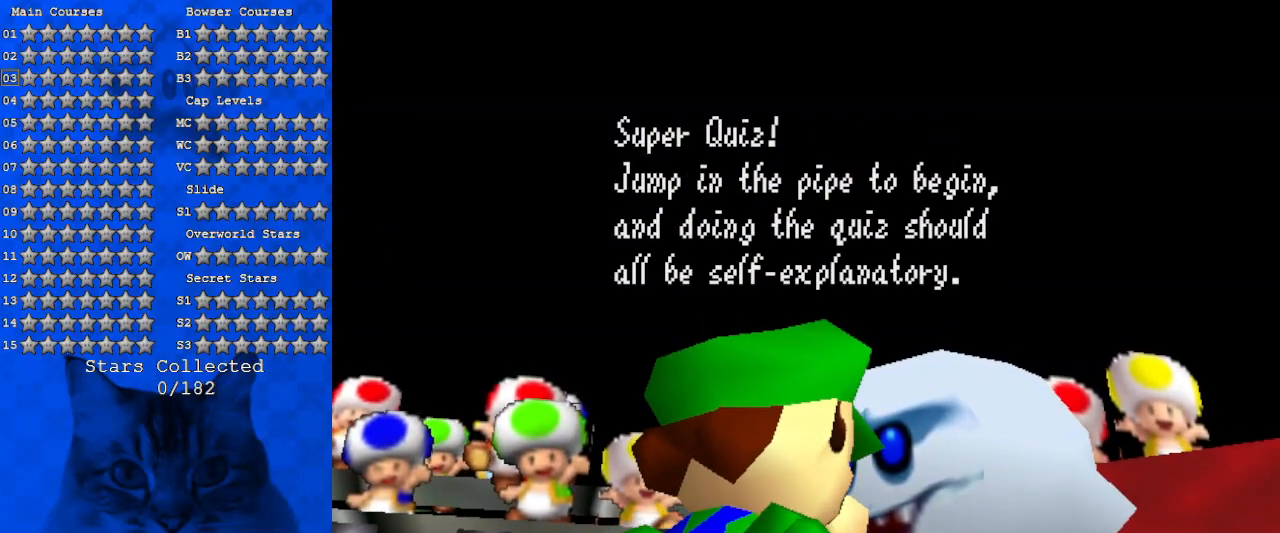
{"keys": [], "events": []}
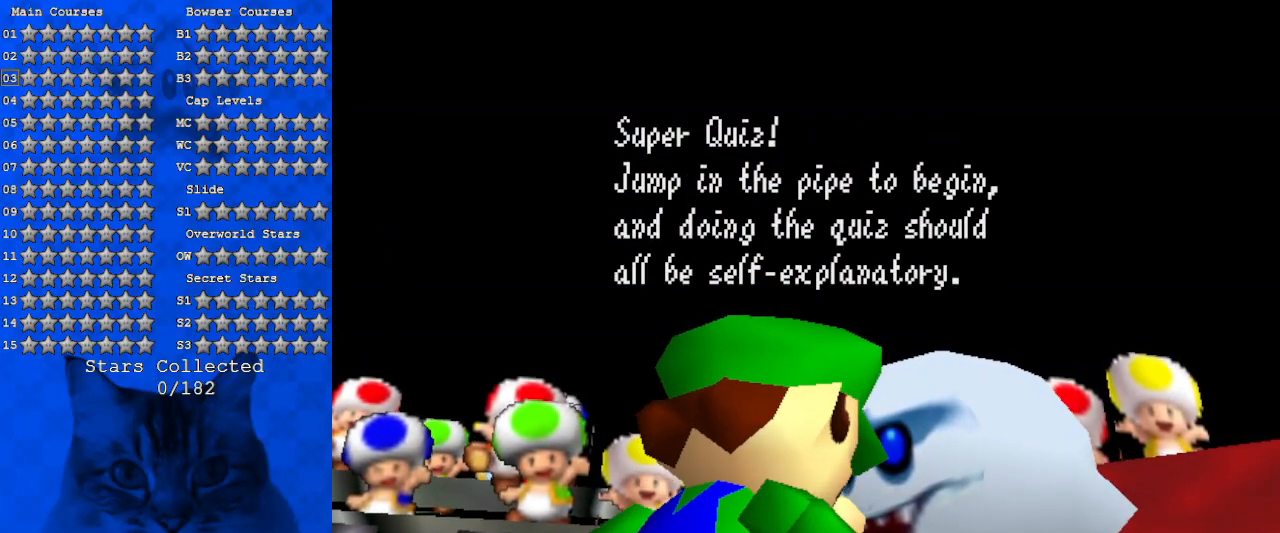
{"keys": [], "events": [[333, "shift", "down"], [466, "shift", "up"]]}
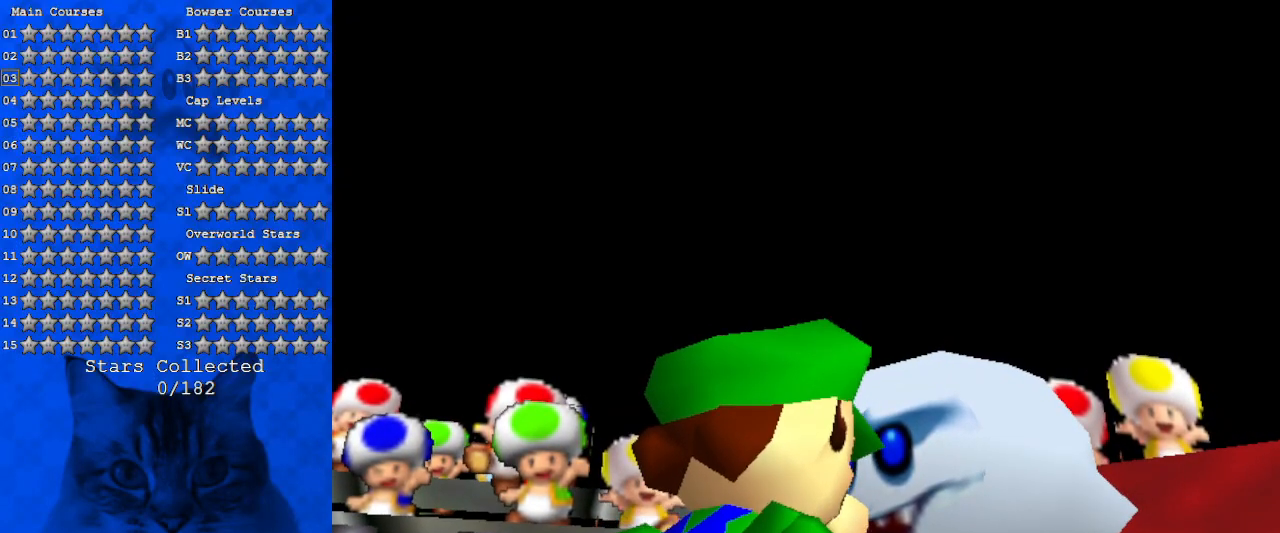
{"keys": [], "events": []}
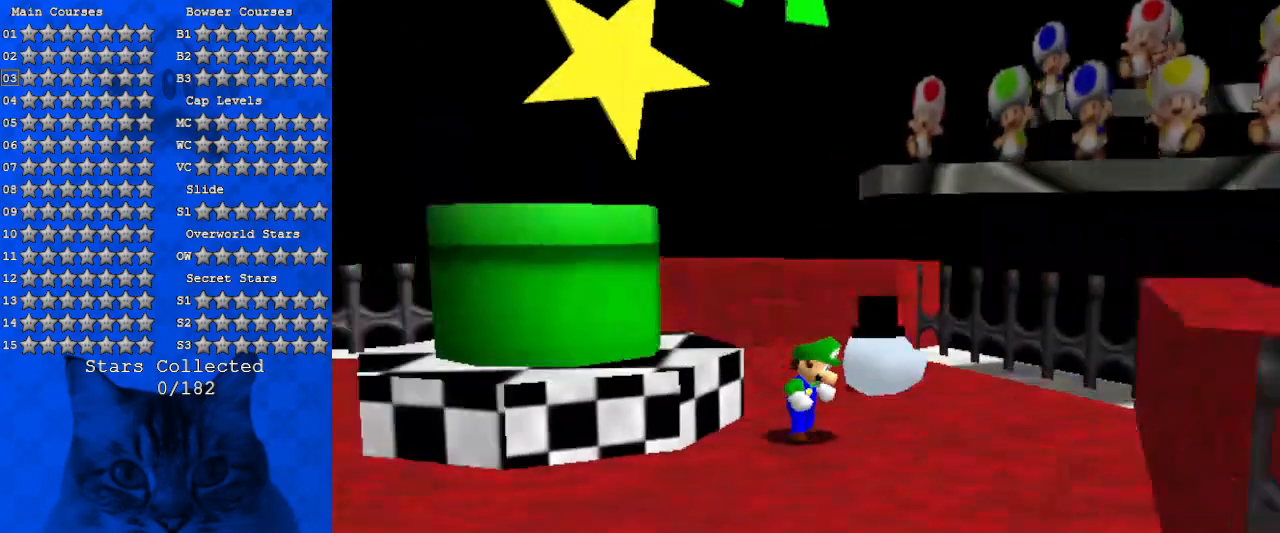
{"keys": [], "events": []}
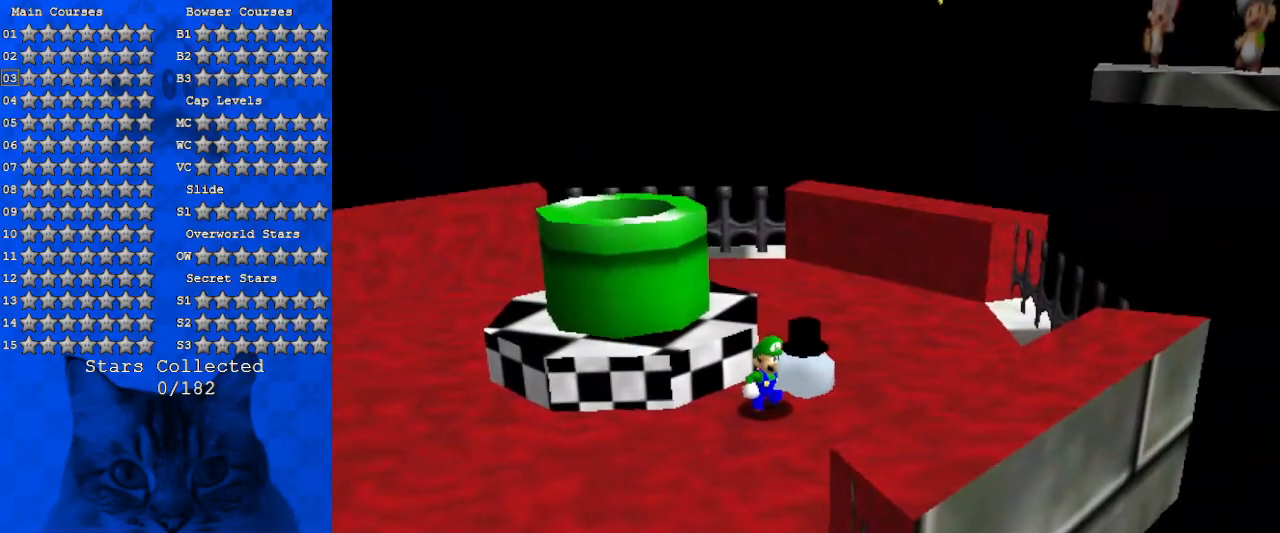
{"keys": ["left", "shift", "up"], "events": [[66, "y", "down"], [333, "shift", "down"], [466, "left", "down"], [466, "up", "down"], [466, "y", "up"]]}
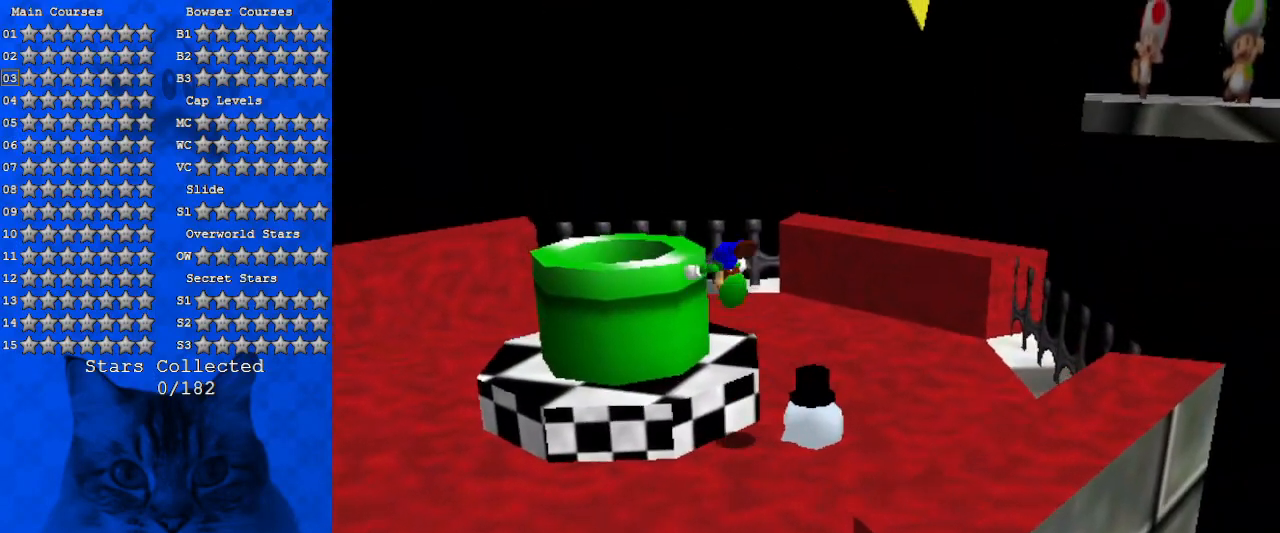
{"keys": [], "events": [[33, "shift", "up"], [100, "c", "down"], [200, "c", "up"], [266, "up", "up"], [300, "c", "down"], [300, "left", "up"], [433, "c", "up"]]}
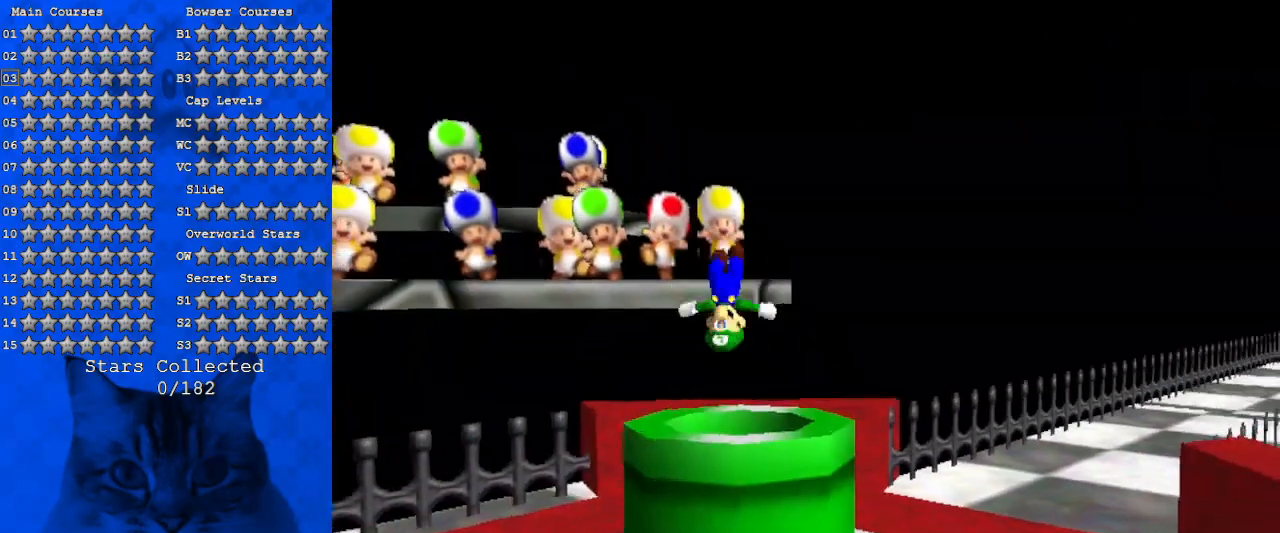
{"keys": [], "events": [[366, "x", "down"], [500, "x", "up"]]}
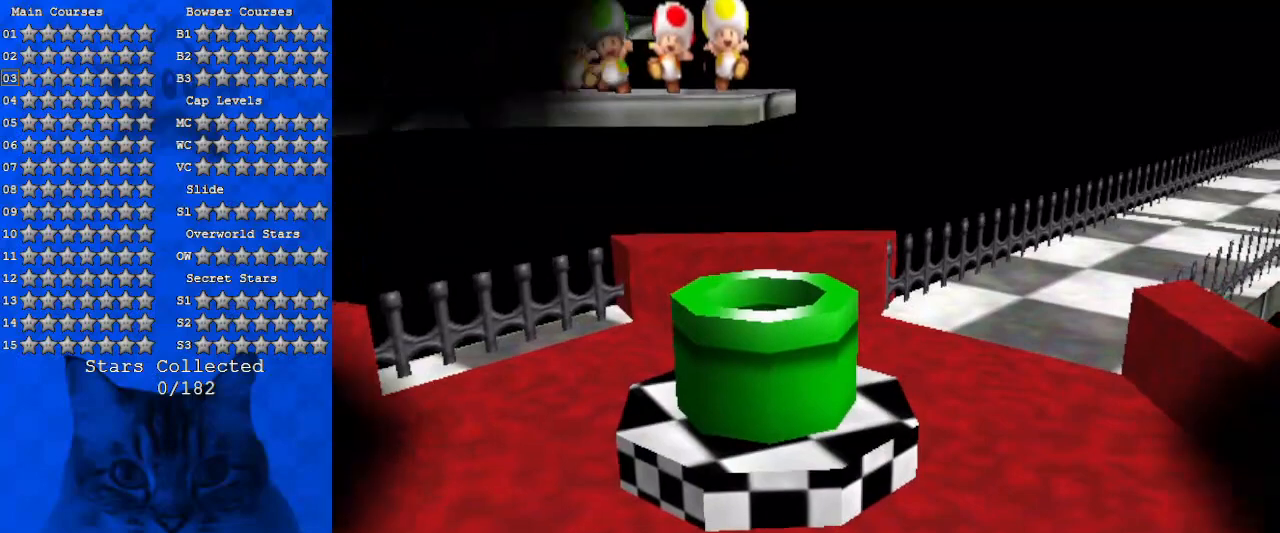
{"keys": [], "events": []}
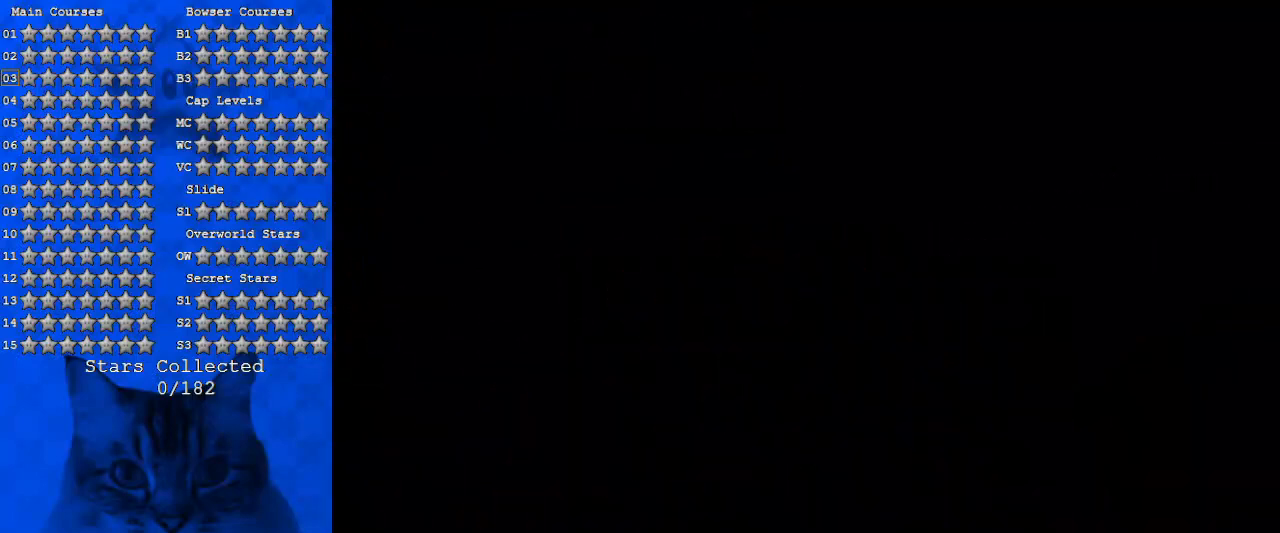
{"keys": [], "events": []}
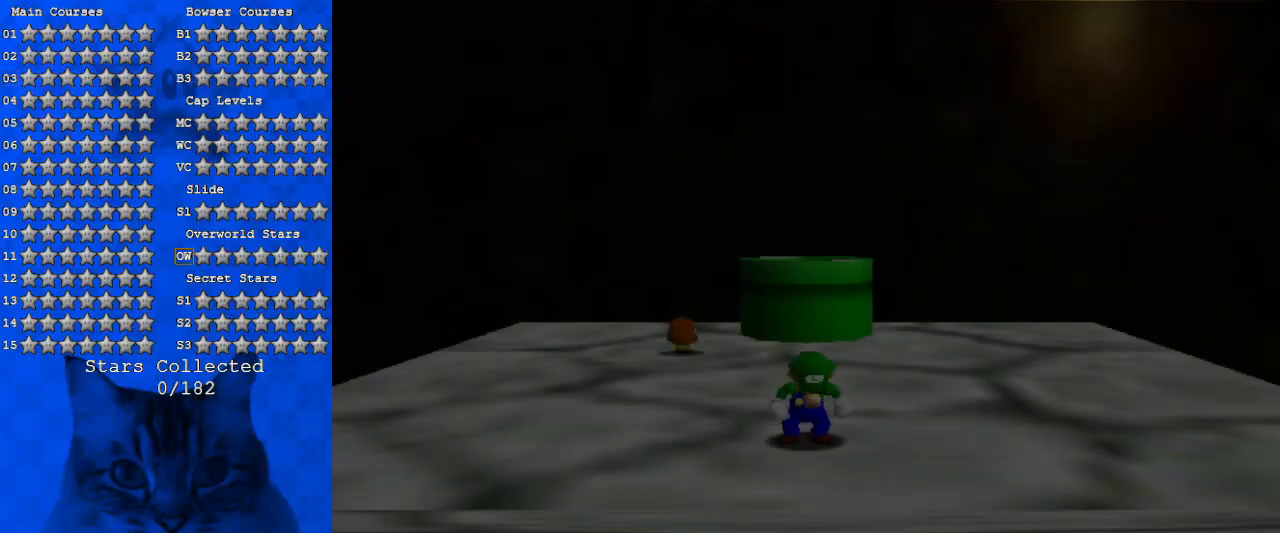
{"keys": ["left", "up"], "events": [[500, "left", "down"], [500, "up", "down"]]}
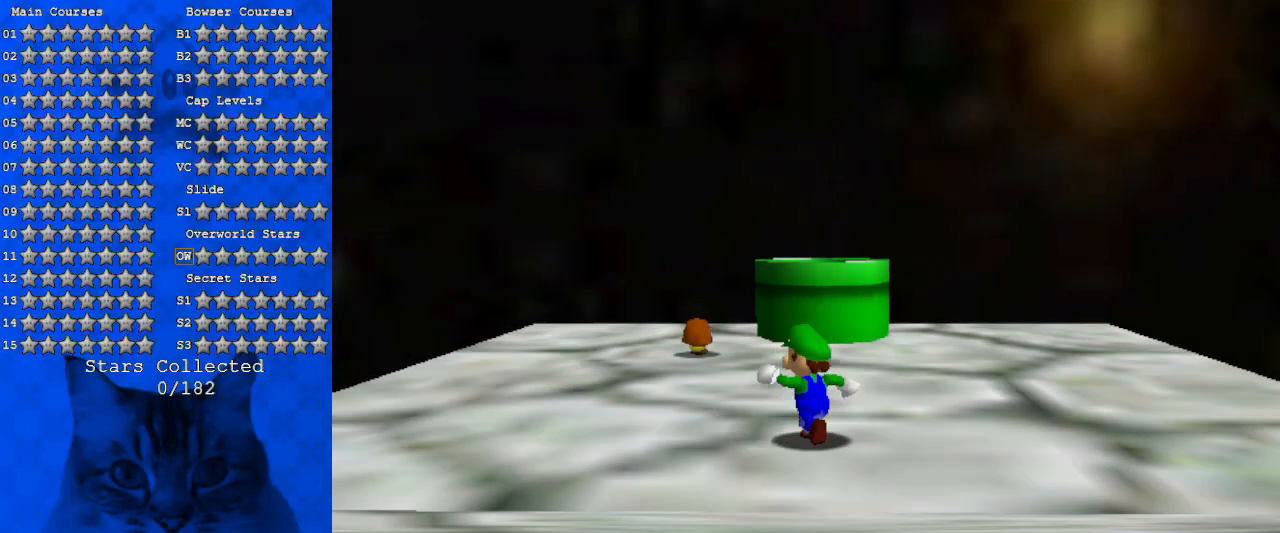
{"keys": ["c", "left", "up"], "events": [[33, "a", "down"], [233, "a", "up"], [233, "up", "up"], [366, "c", "down"], [400, "c", "up"], [466, "up", "down"], [500, "c", "down"]]}
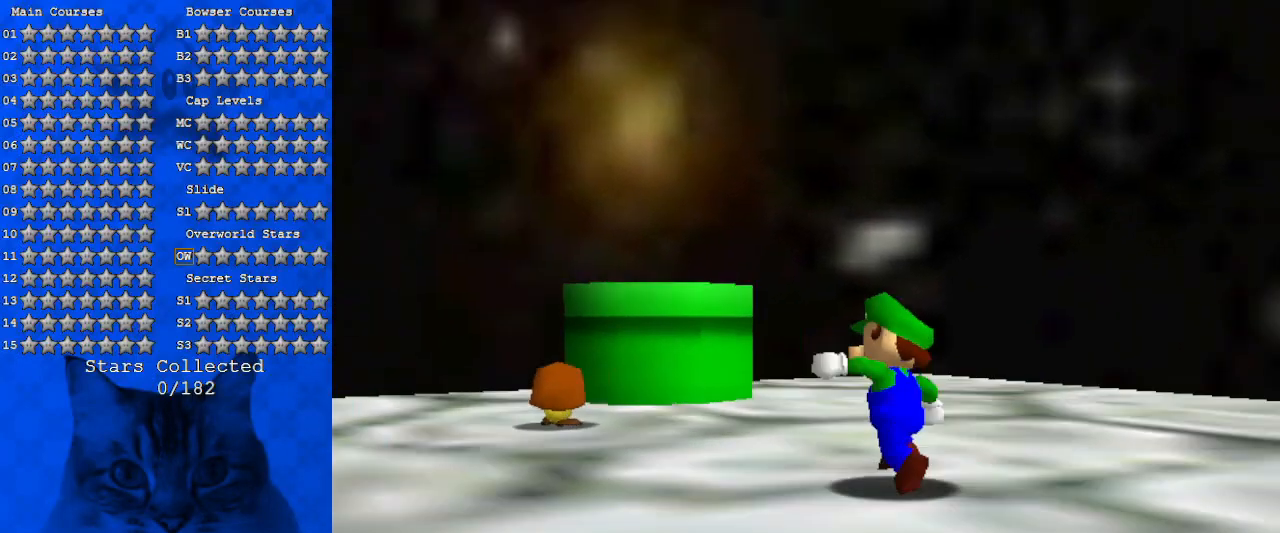
{"keys": ["d"], "events": [[133, "c", "up"], [333, "up", "up"], [433, "d", "down"], [466, "left", "up"]]}
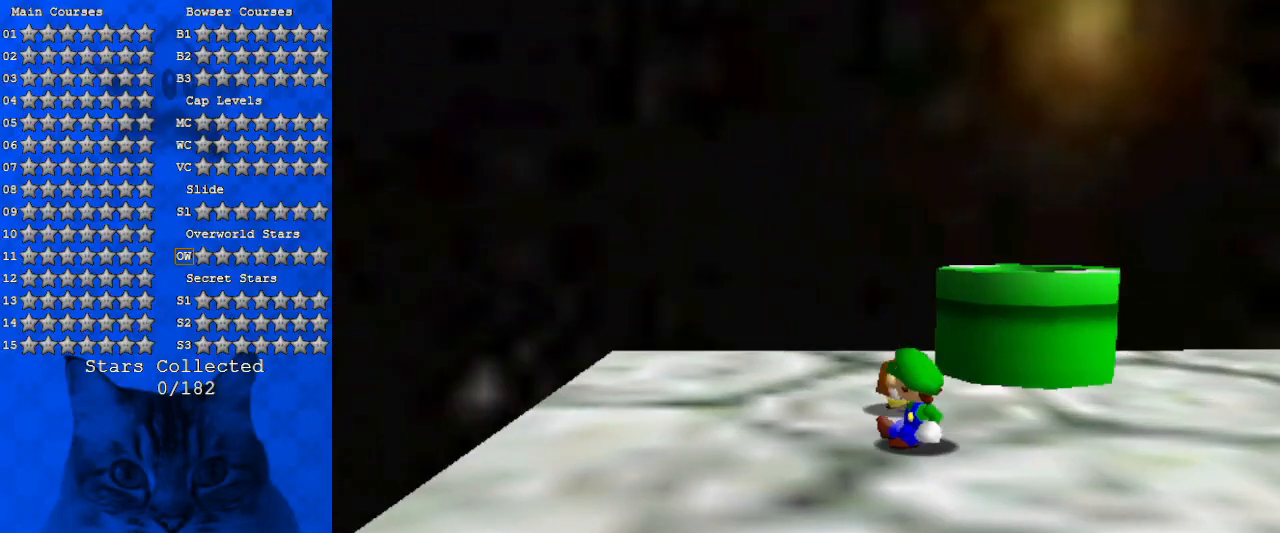
{"keys": ["right", "up"], "events": [[33, "d", "up"], [166, "up", "down"], [266, "right", "down"]]}
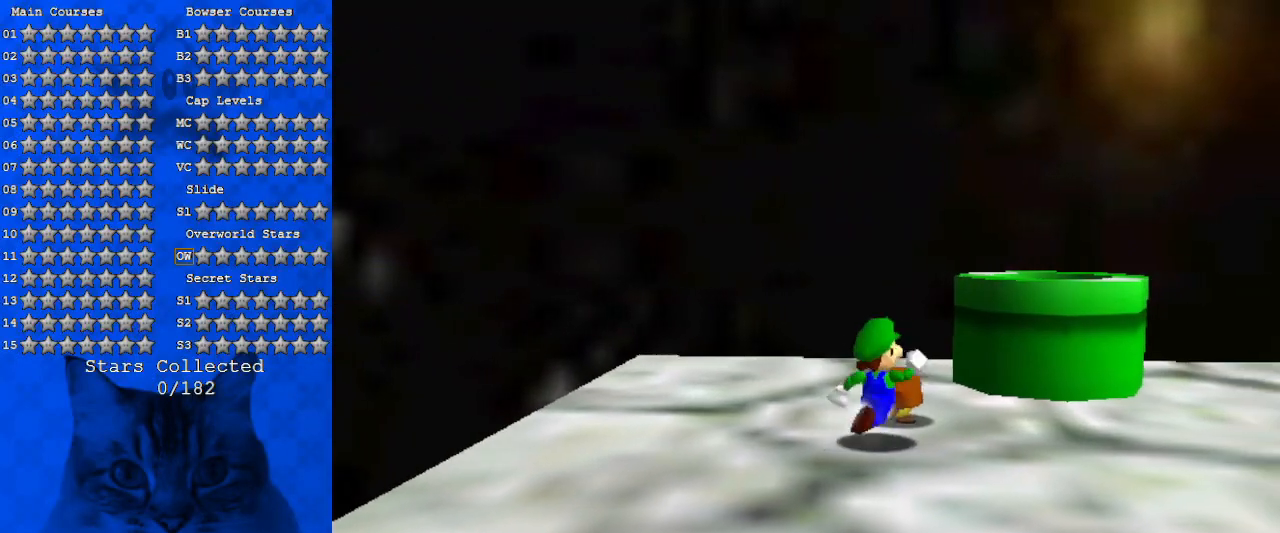
{"keys": [], "events": [[66, "right", "up"], [233, "up", "up"], [366, "up", "down"], [500, "up", "up"]]}
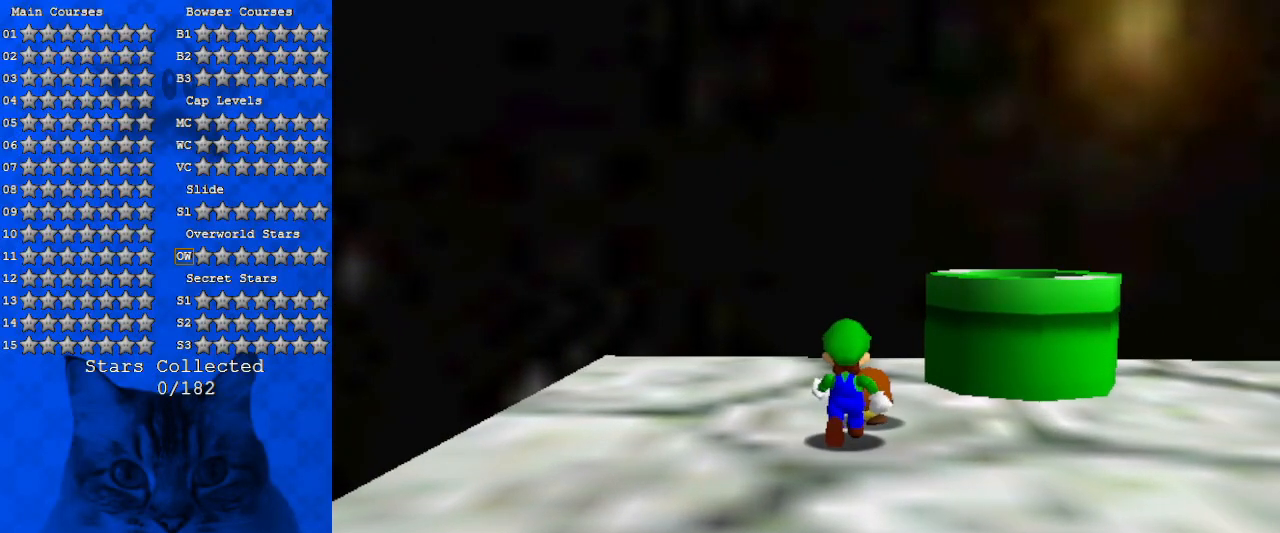
{"keys": [], "events": [[233, "ctrl", "down"], [366, "ctrl", "up"]]}
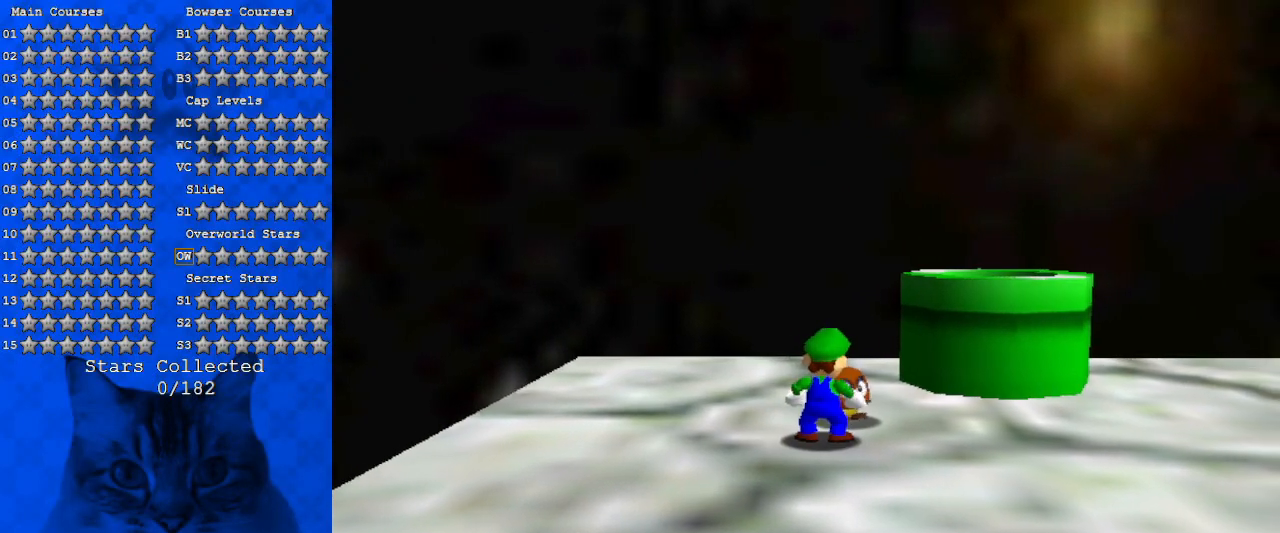
{"keys": [], "events": []}
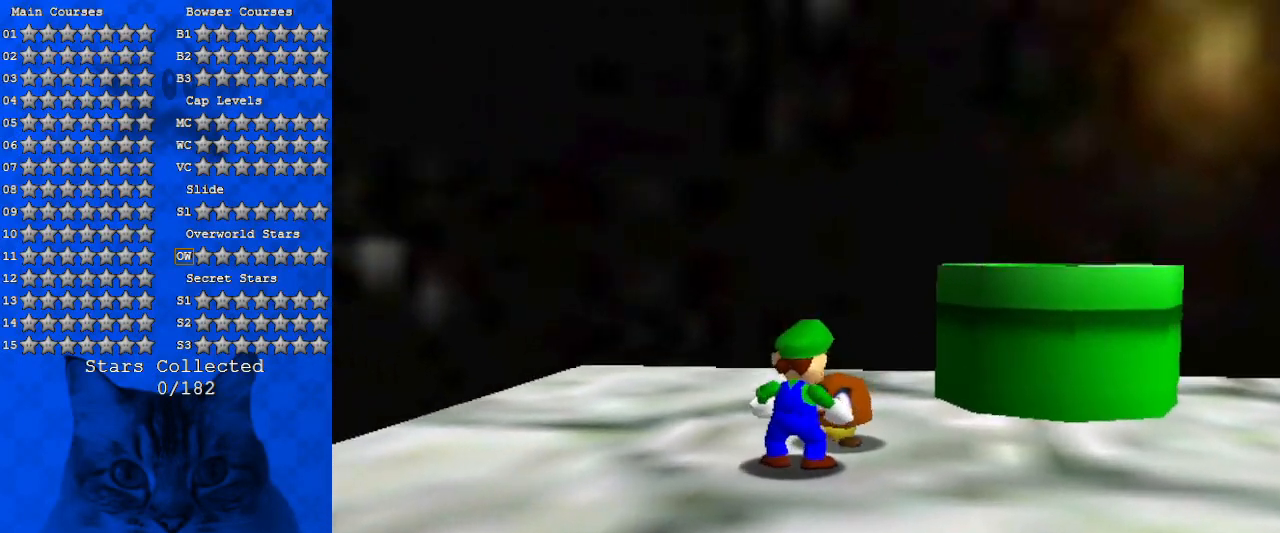
{"keys": [], "events": []}